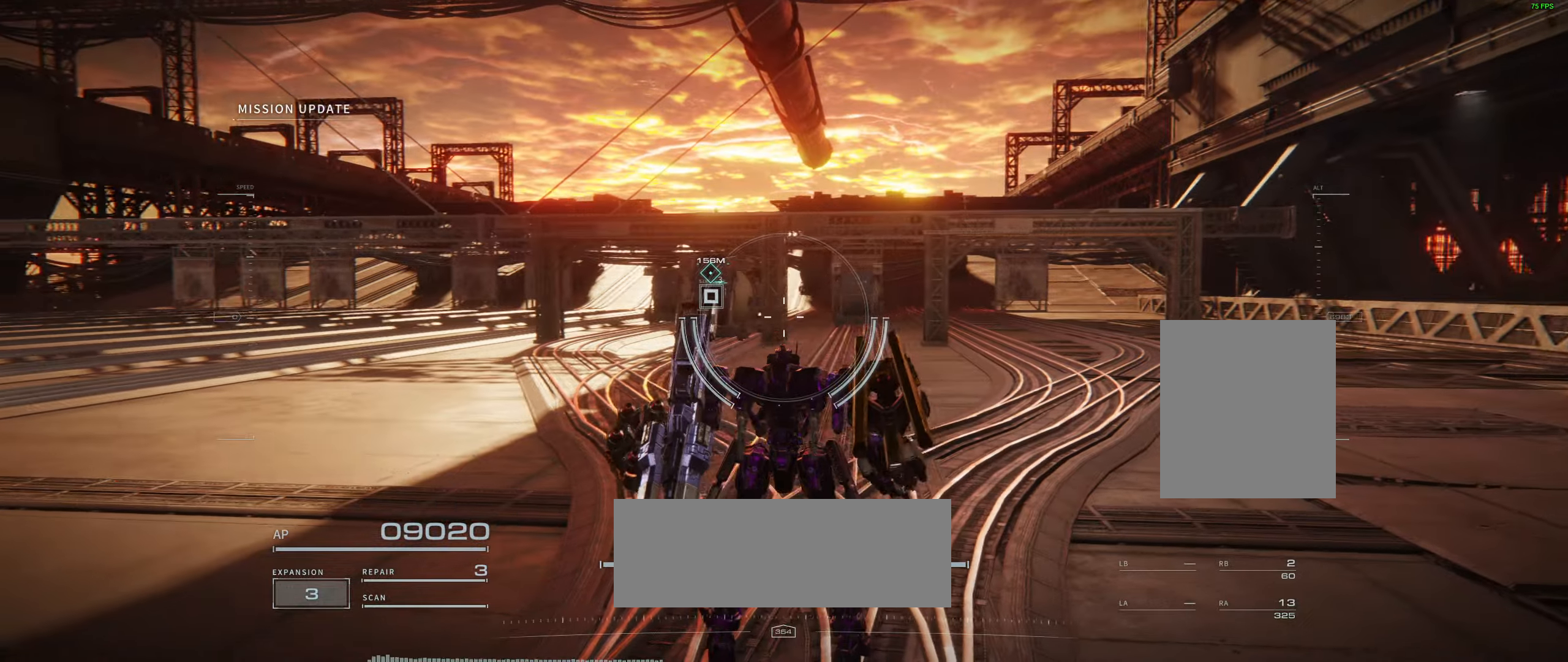
Gameplay with a controller (Xbox layout); each line is a JSON object with the inputs held at the frame after it (dt_ms = milliseconds from this image to that frame). "events" lists button and stick changes between this image and that frame as [ms after this image, input, new state], when the widget could be followed in between. Not read: DPAD_DOWN DPAD_LEFT DPAD_RIGHT DPAD_UP HOME L1 L3 R1 R3 other_buttons right_stick.
{"dt_ms": 500, "buttons": [], "left_stick": "up"}
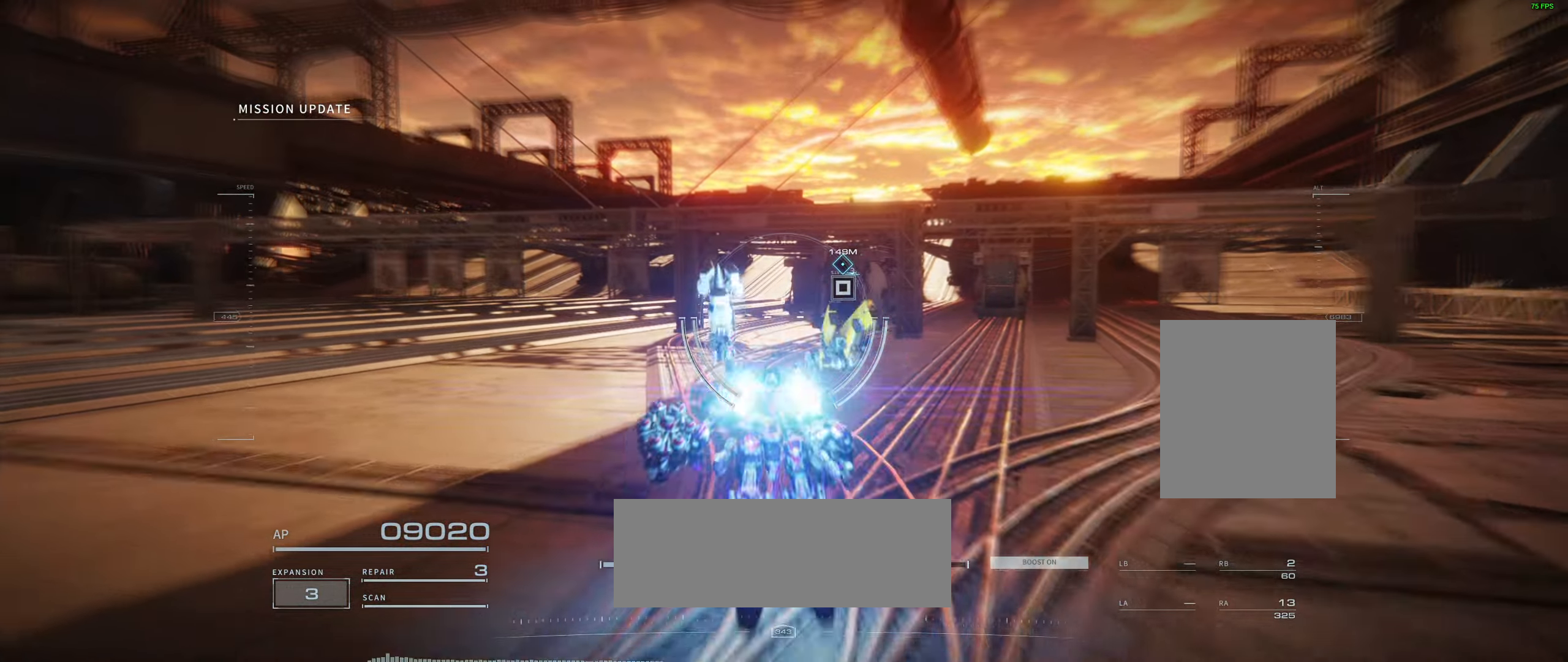
{"dt_ms": 500, "buttons": [], "left_stick": "up", "events": []}
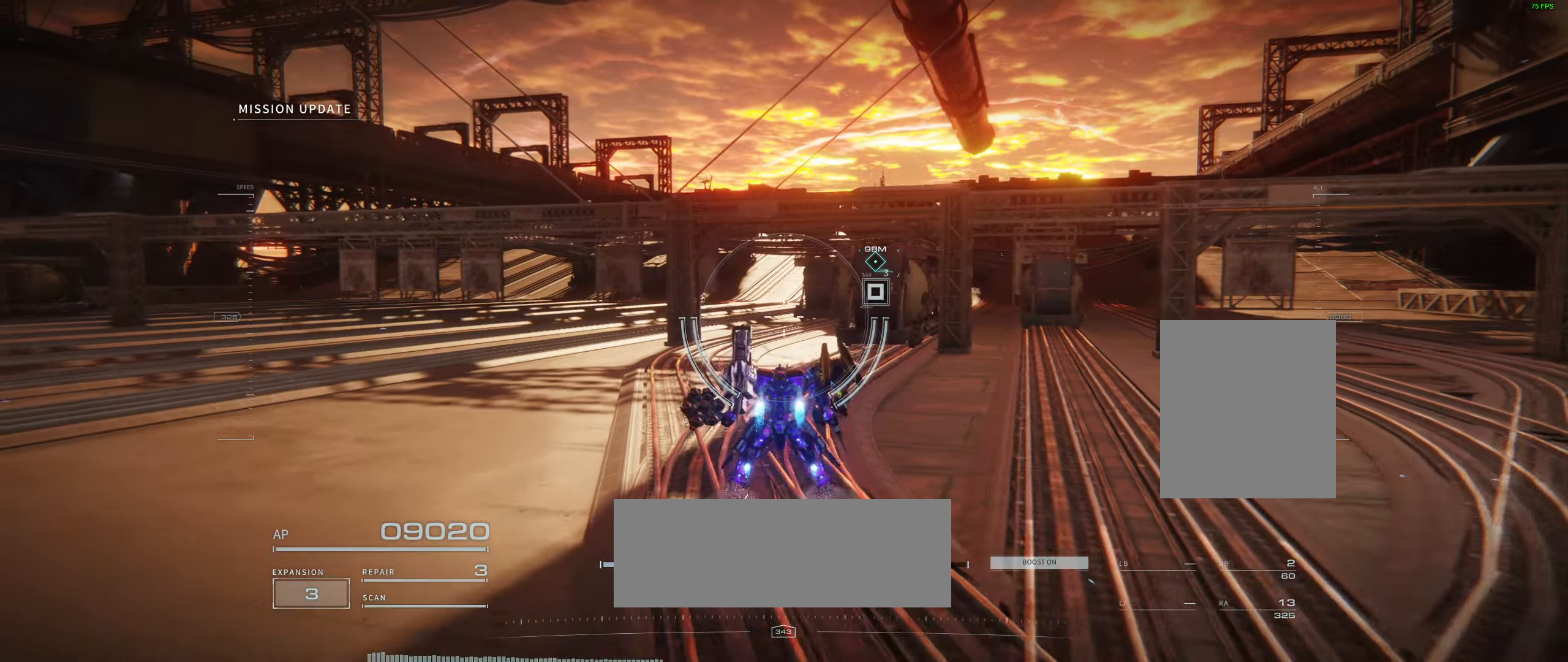
{"dt_ms": 500, "buttons": [], "left_stick": "up", "events": []}
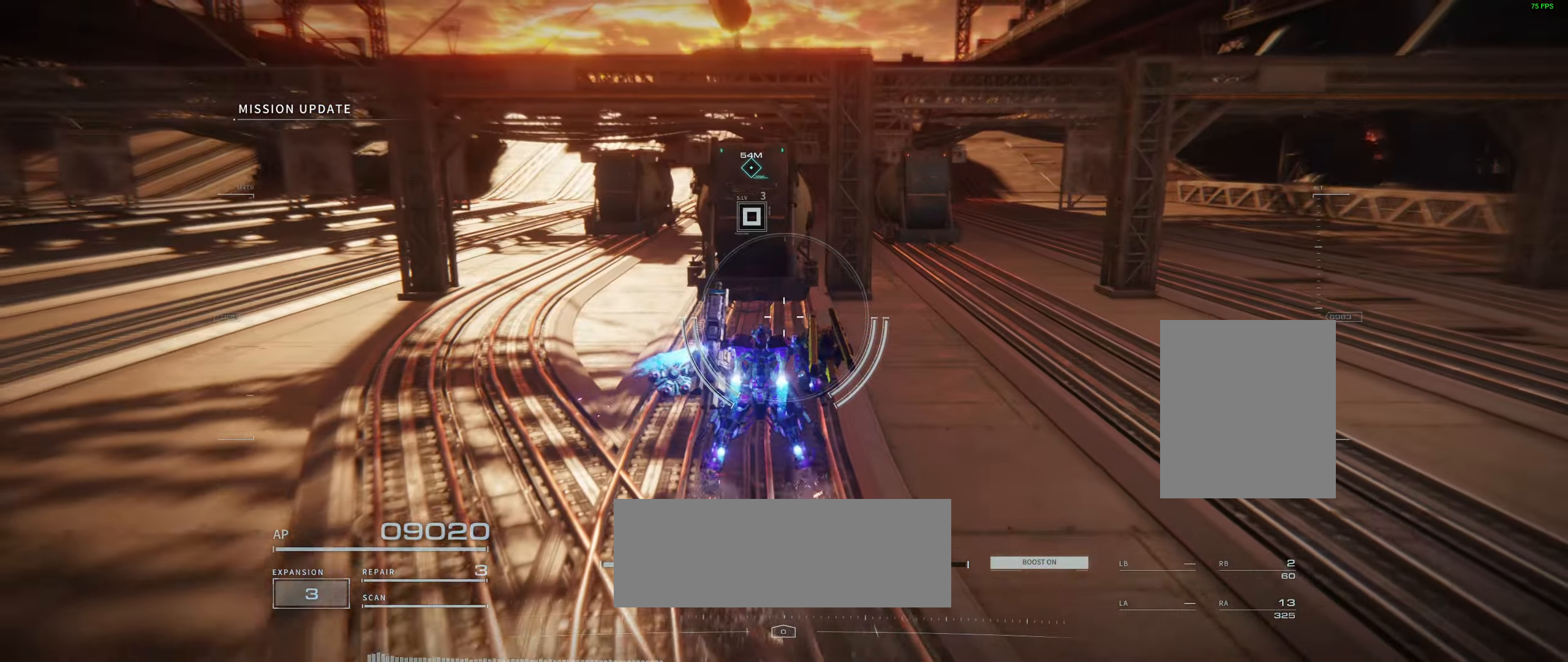
{"dt_ms": 500, "buttons": ["Y"], "left_stick": "center", "events": [[267, "left_stick", "center"], [383, "Y", "down"]]}
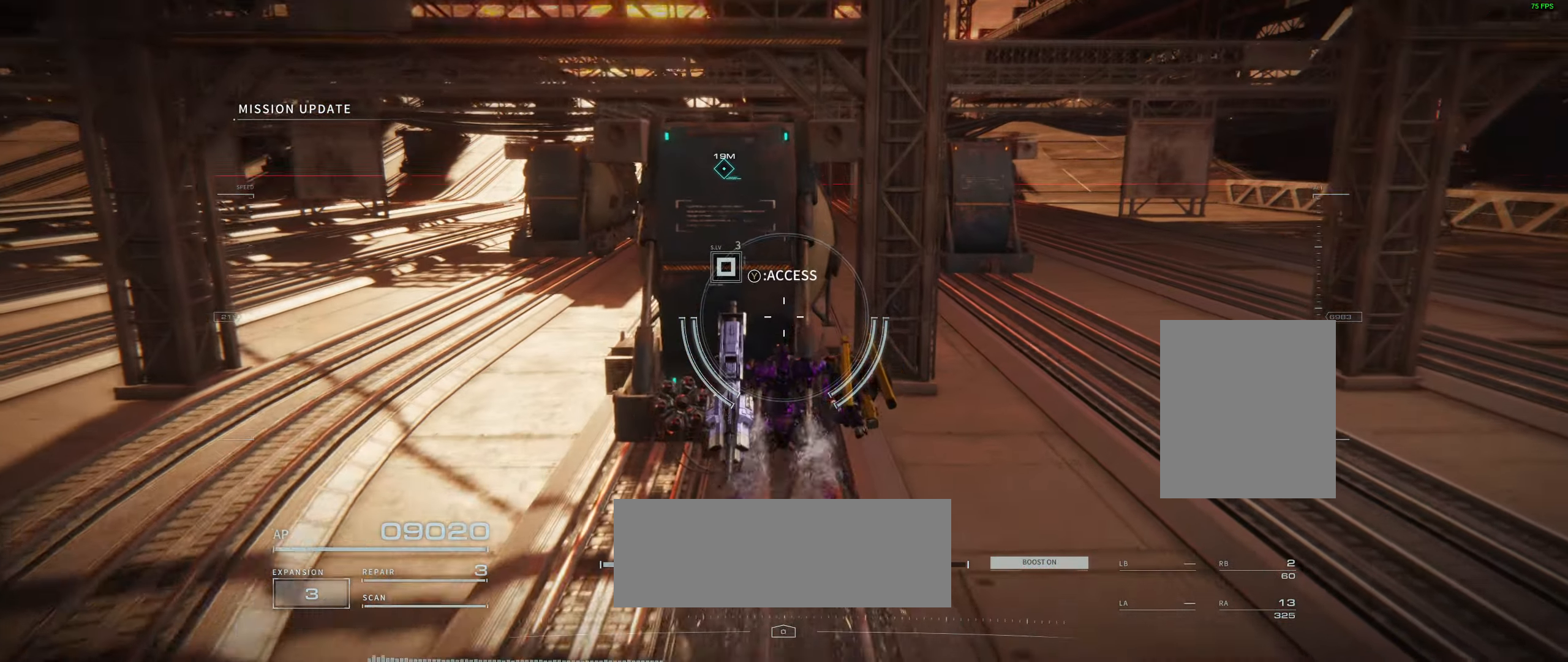
{"dt_ms": 500, "buttons": [], "left_stick": "center", "events": [[50, "Y", "up"]]}
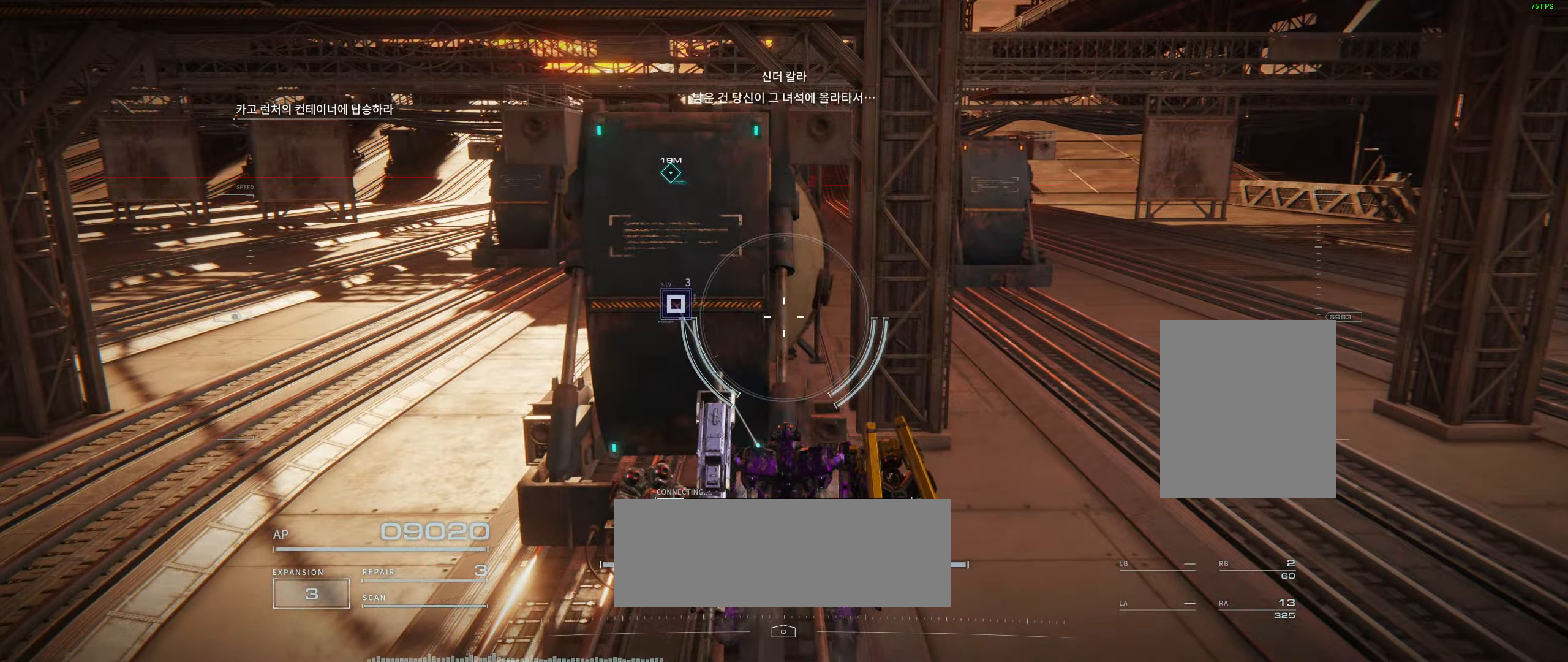
{"dt_ms": 500, "buttons": [], "left_stick": "center", "events": []}
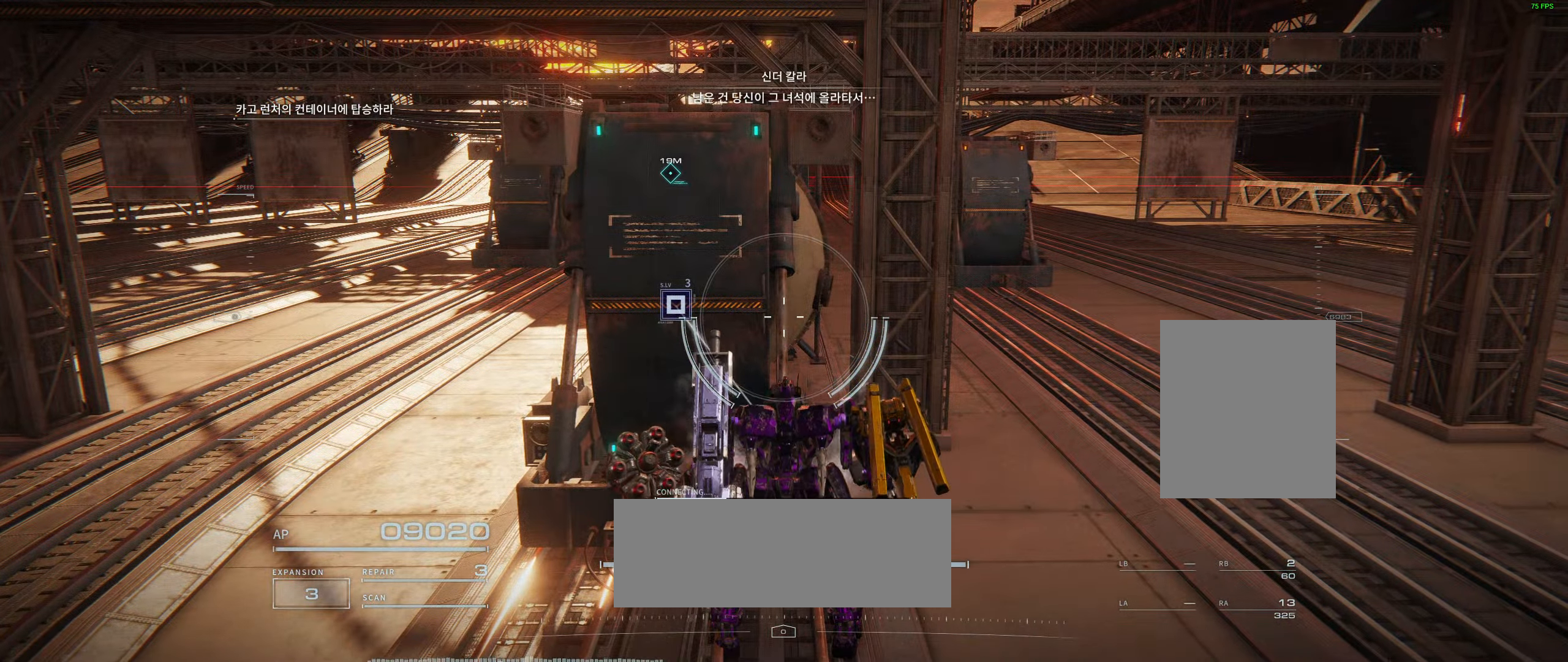
{"dt_ms": 500, "buttons": [], "left_stick": "center", "events": []}
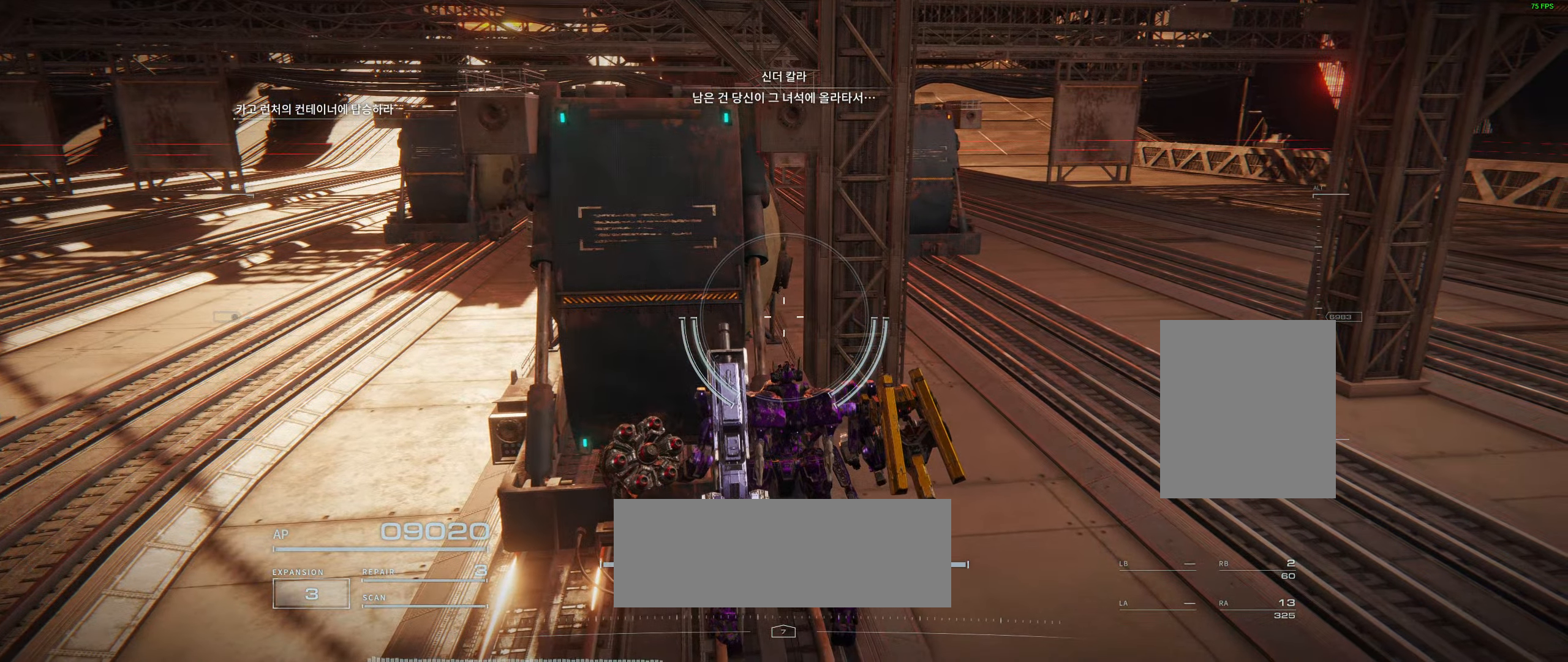
{"dt_ms": 500, "buttons": [], "left_stick": "down", "events": [[150, "left_stick", "down"]]}
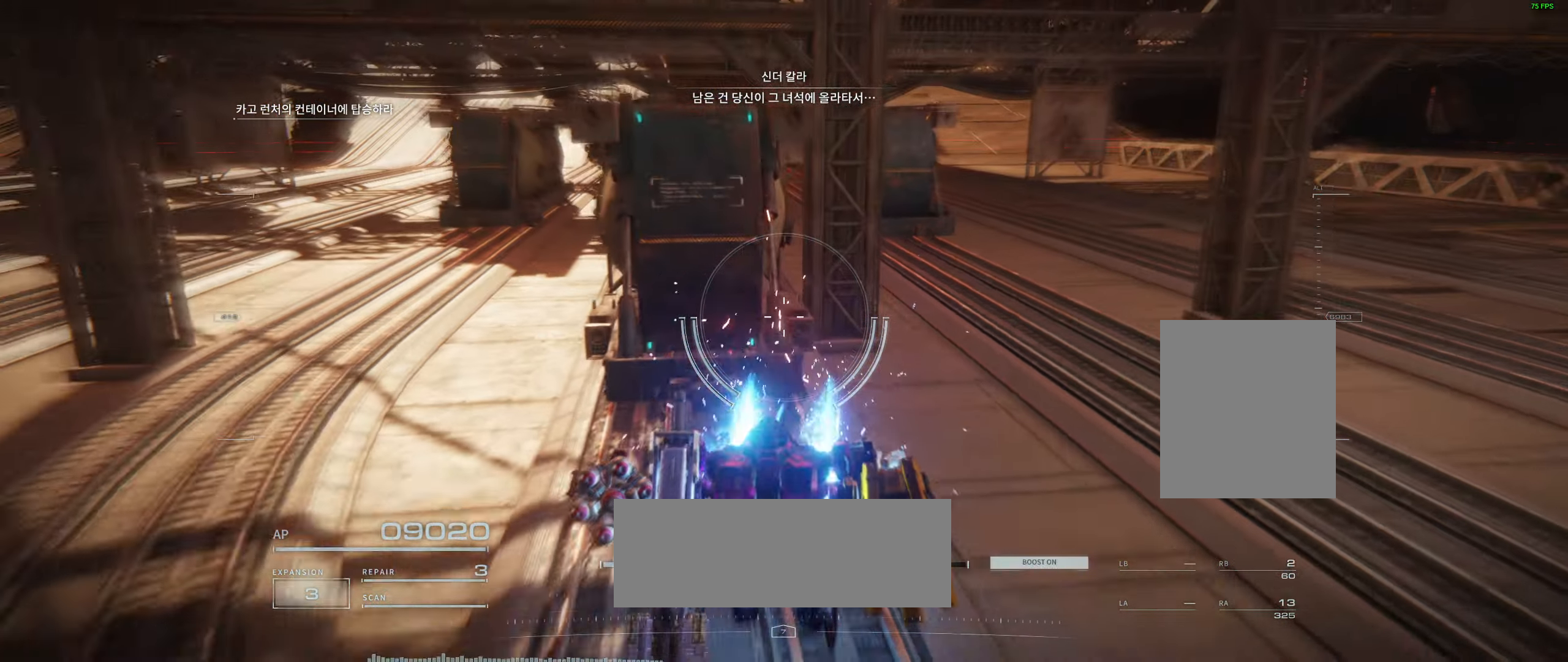
{"dt_ms": 500, "buttons": [], "left_stick": "center", "events": [[350, "left_stick", "center"]]}
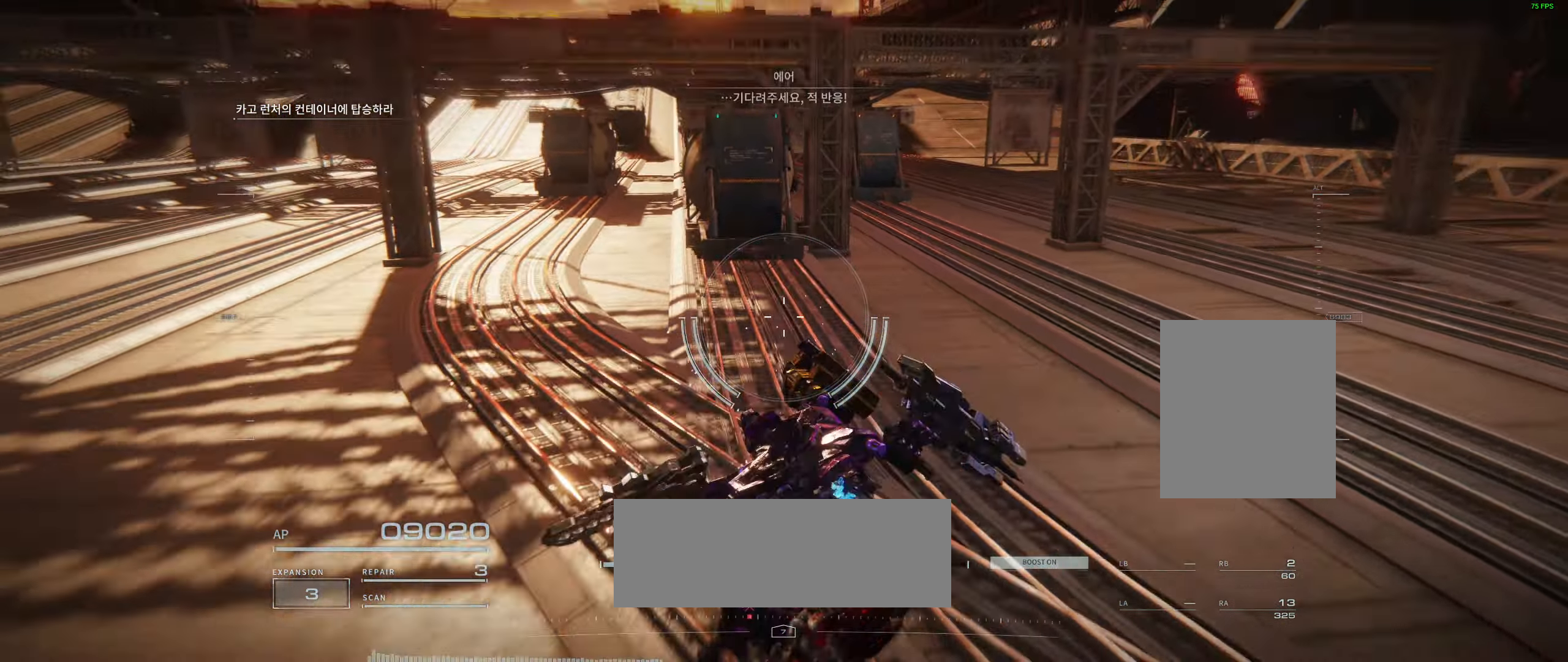
{"dt_ms": 500, "buttons": [], "left_stick": "center", "events": []}
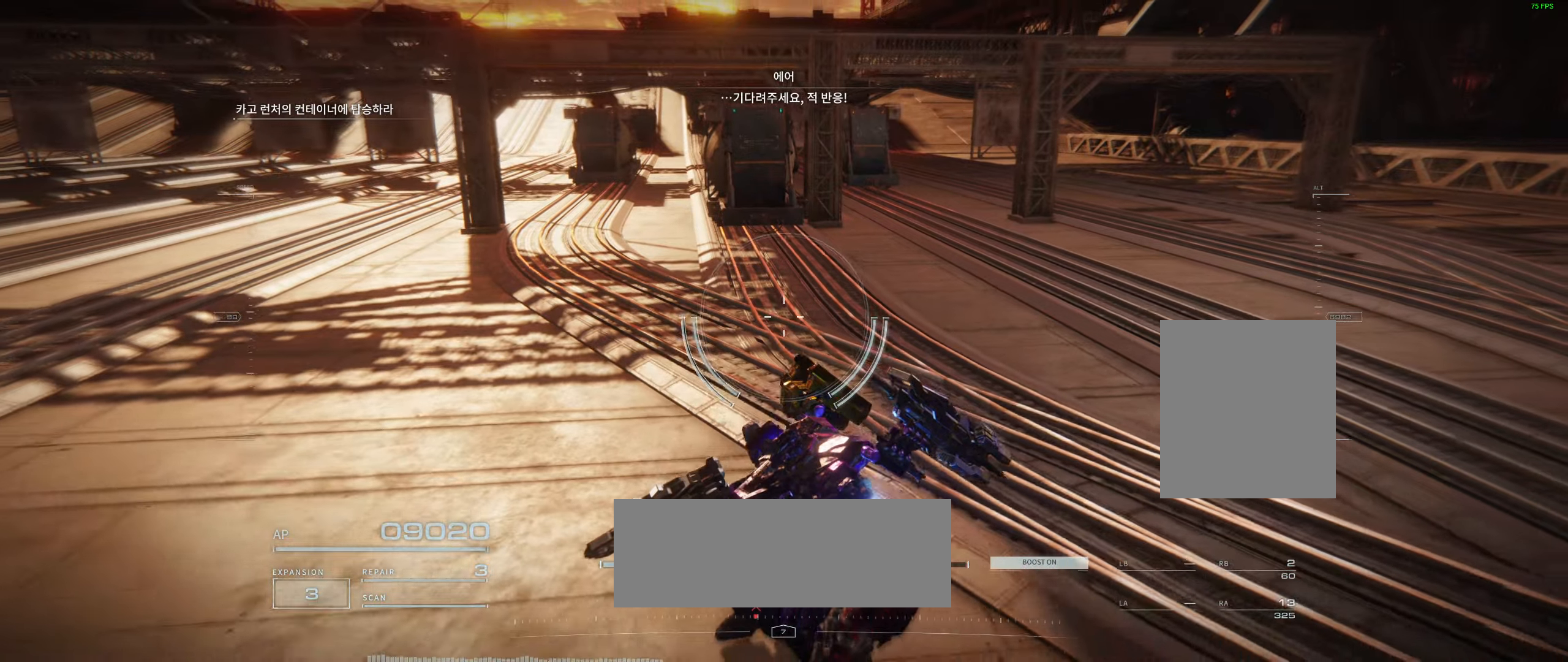
{"dt_ms": 500, "buttons": [], "left_stick": "center", "events": [[34, "left_stick", "up"], [184, "left_stick", "center"]]}
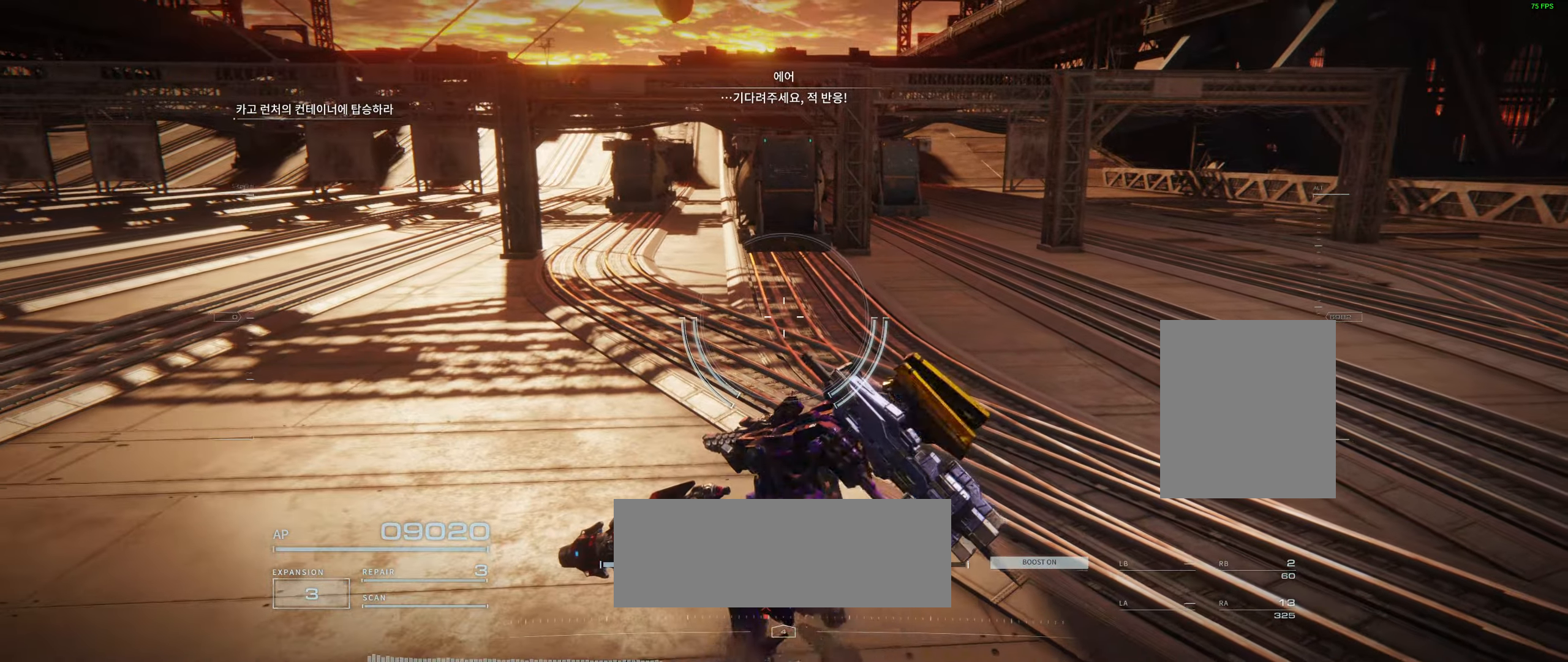
{"dt_ms": 500, "buttons": [], "left_stick": "up", "events": [[484, "left_stick", "up"]]}
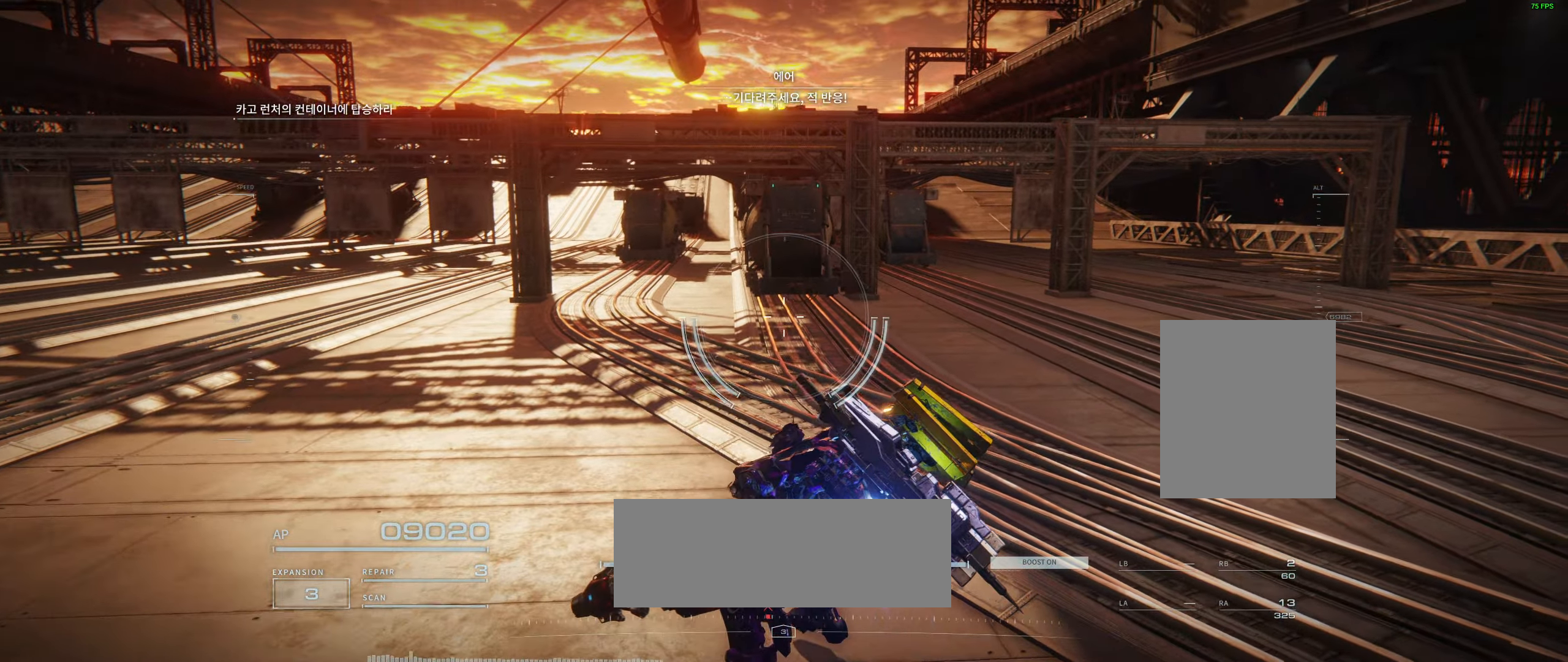
{"dt_ms": 500, "buttons": [], "left_stick": "center"}
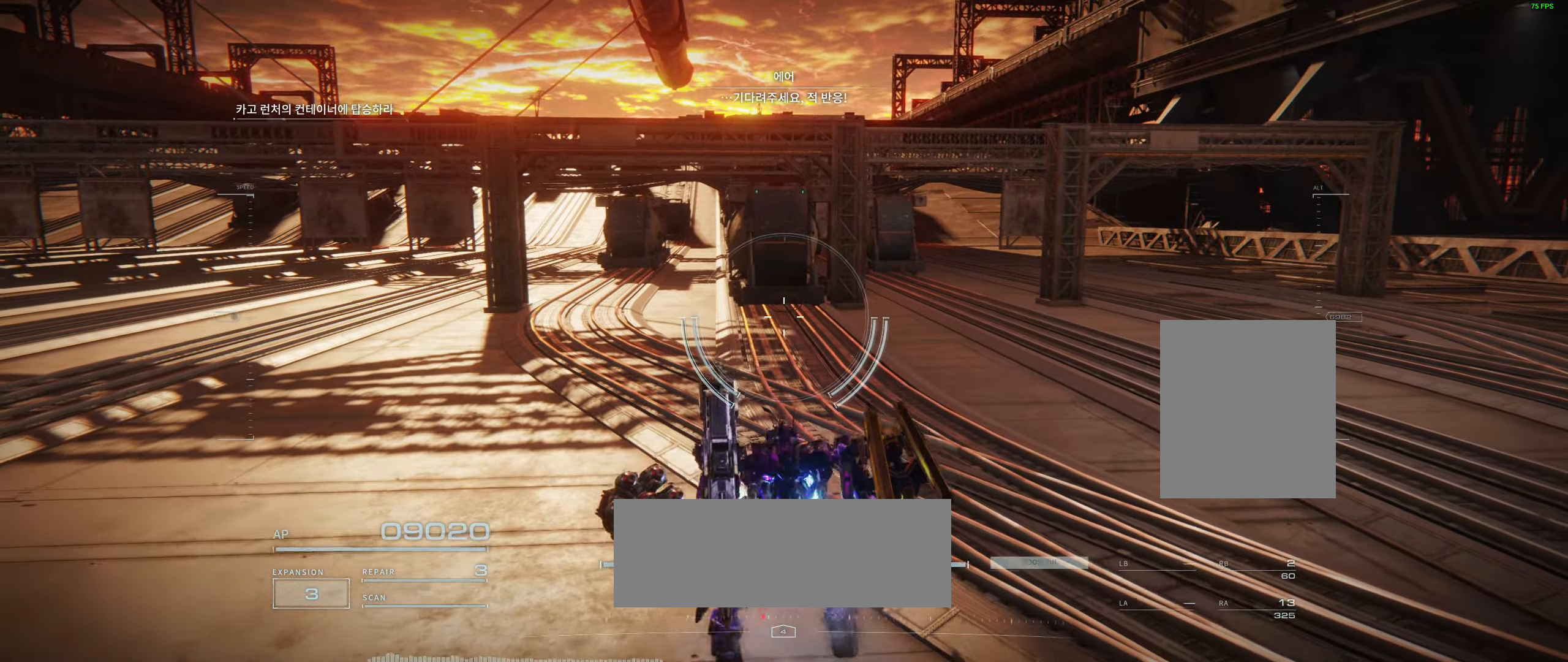
{"dt_ms": 500, "buttons": [], "left_stick": "center", "events": []}
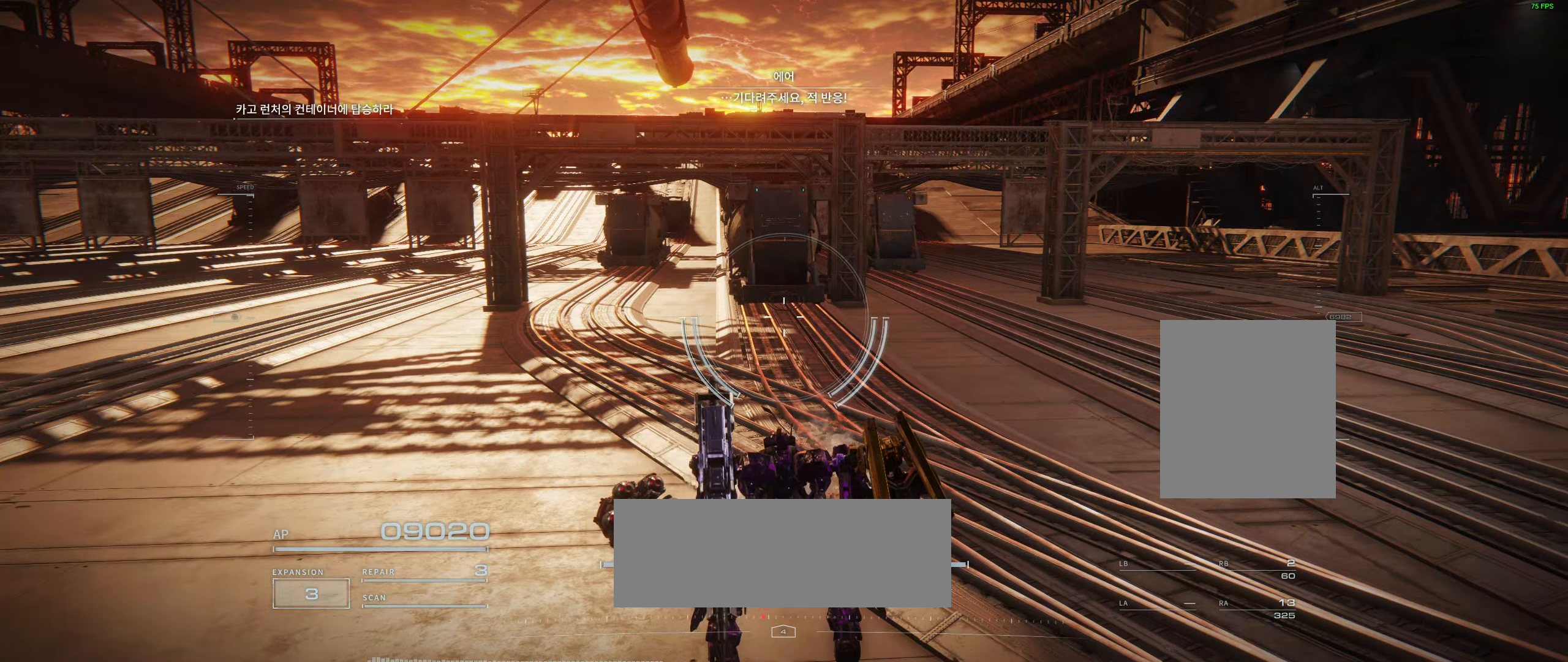
{"dt_ms": 500, "buttons": [], "left_stick": "center", "events": []}
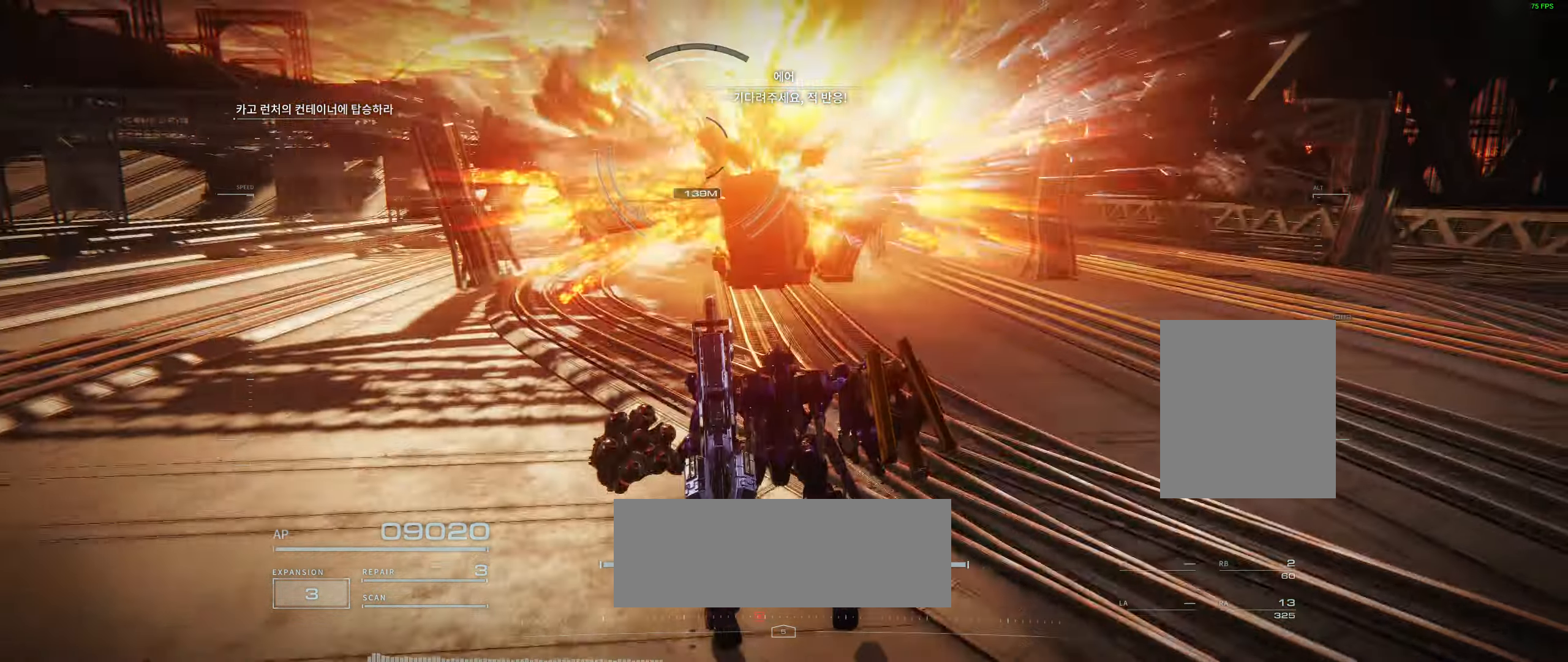
{"dt_ms": 500, "buttons": [], "left_stick": "center", "events": []}
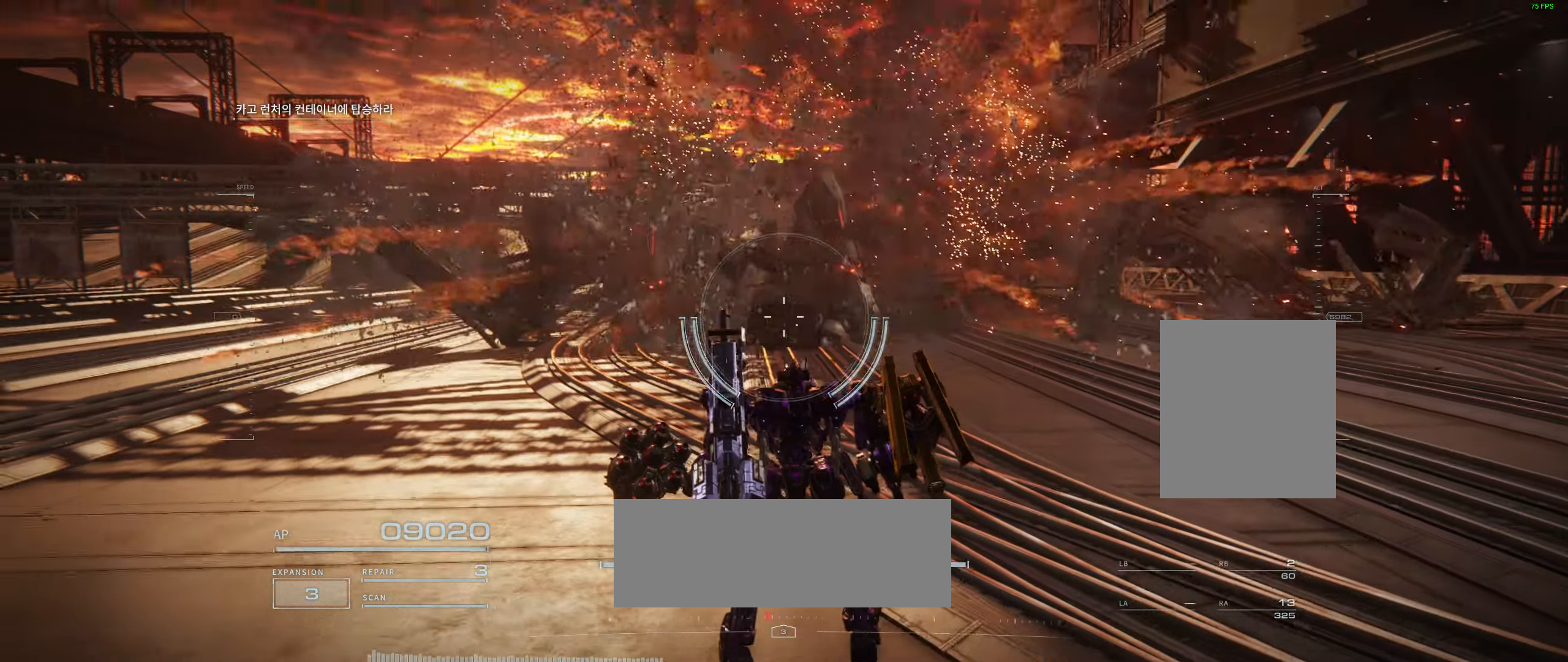
{"dt_ms": 500, "buttons": [], "left_stick": "center", "events": []}
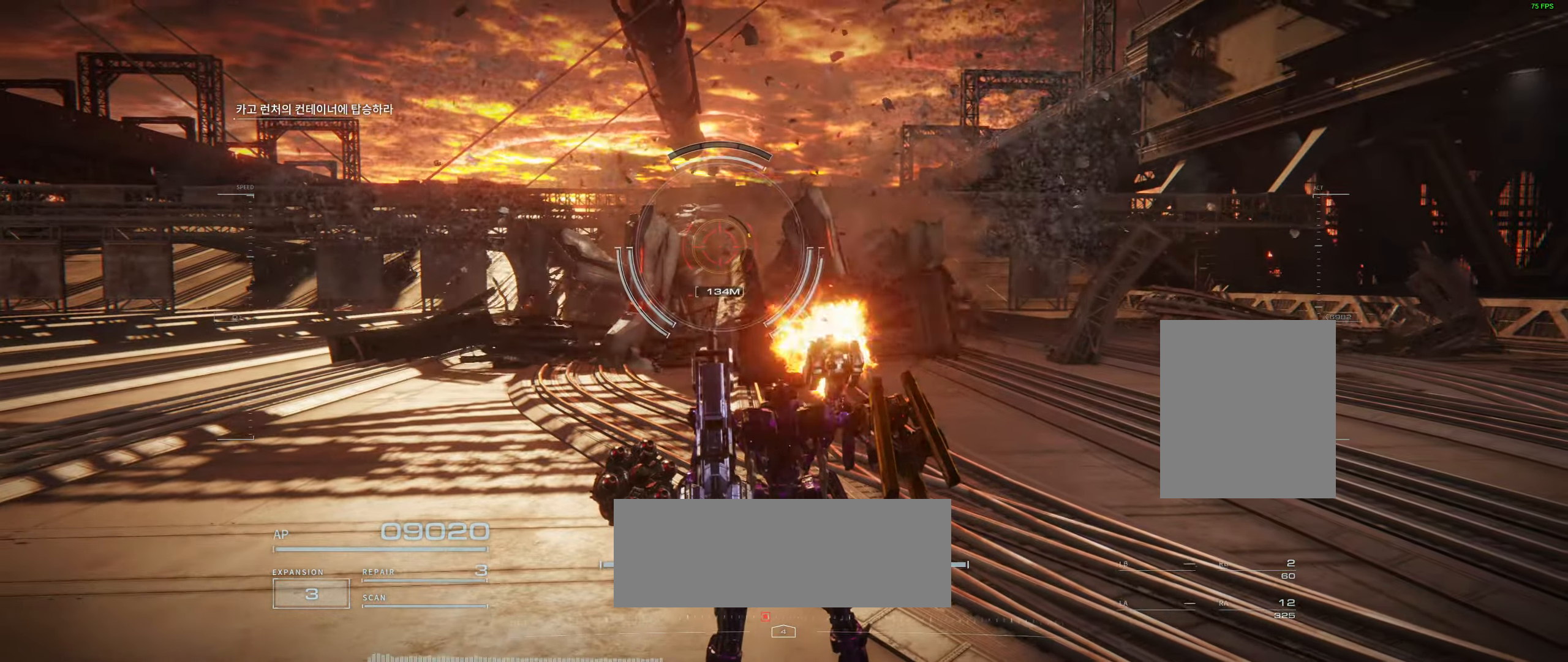
{"dt_ms": 500, "buttons": ["X"], "left_stick": "center", "events": [[334, "X", "down"], [400, "X", "up"], [484, "X", "down"]]}
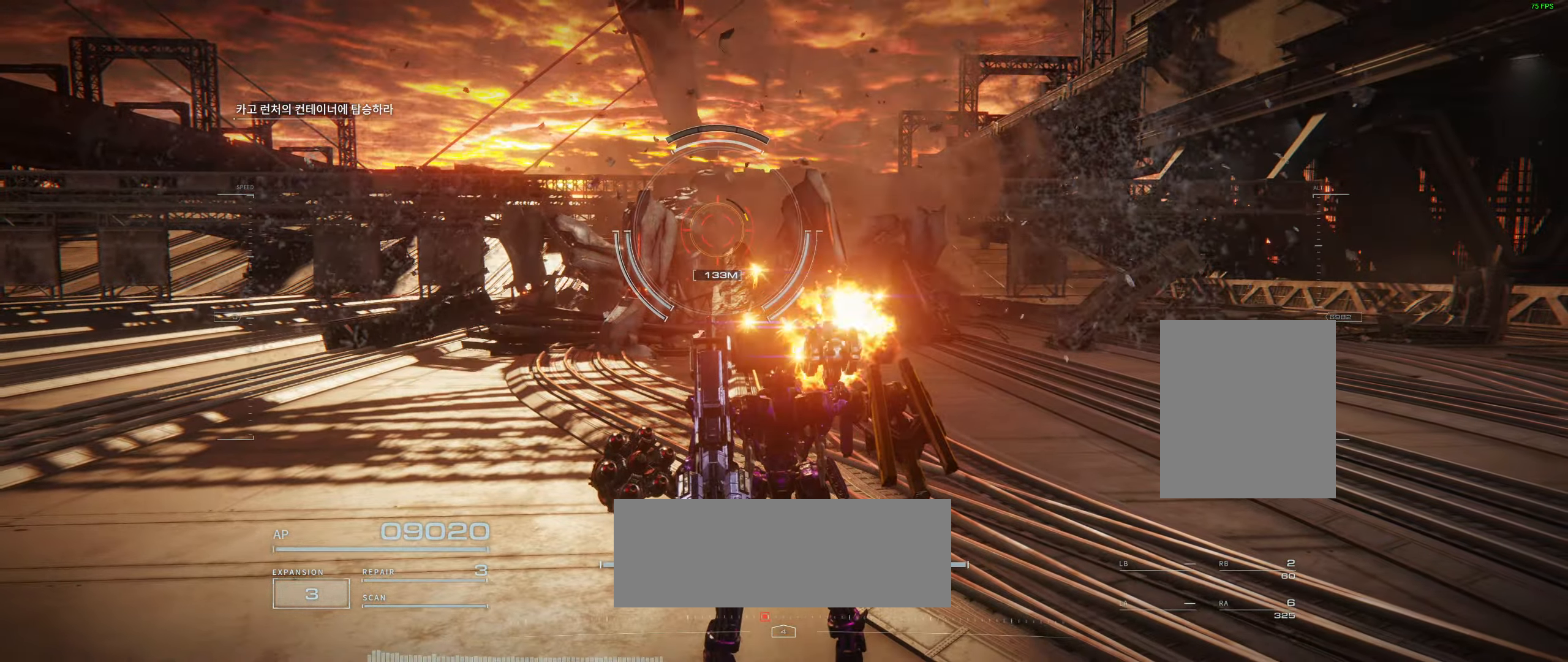
{"dt_ms": 500, "buttons": [], "left_stick": "center", "events": [[50, "X", "up"]]}
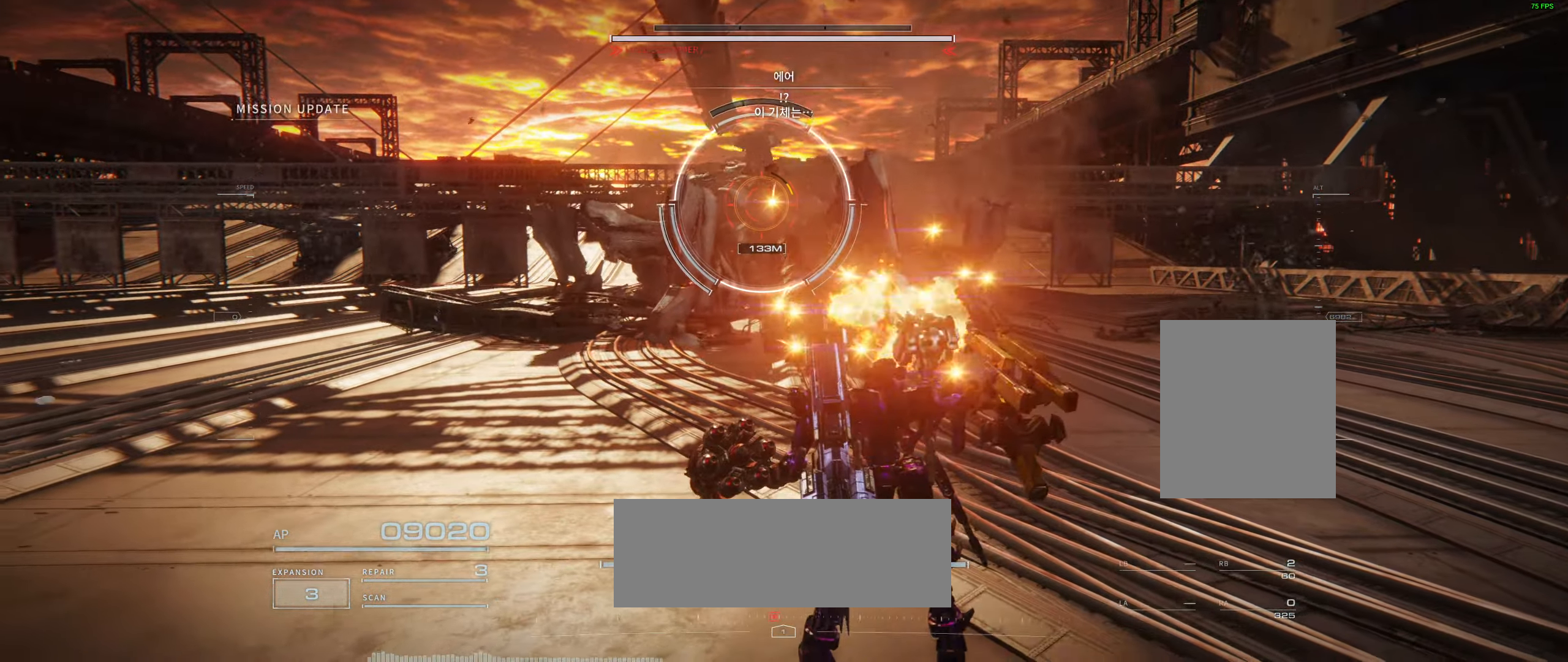
{"dt_ms": 500, "buttons": [], "left_stick": "up", "events": [[417, "left_stick", "up"]]}
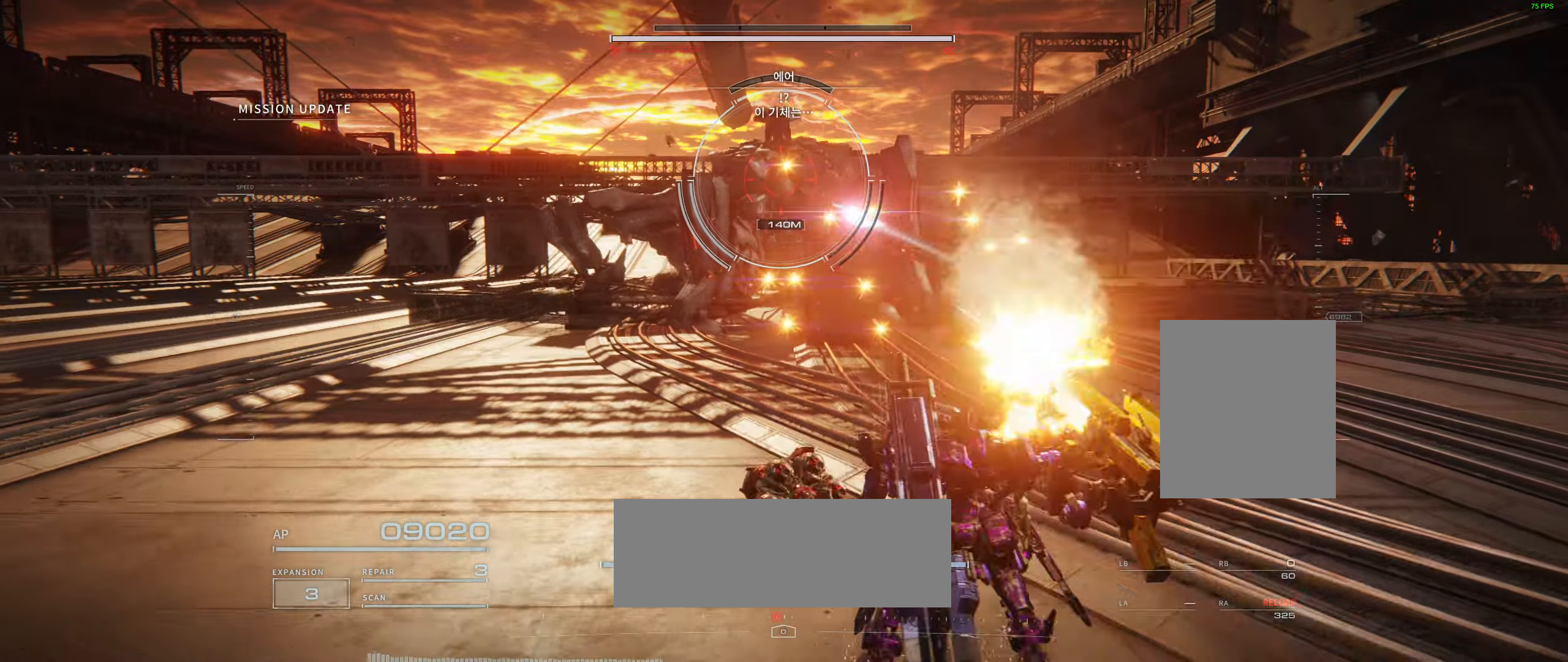
{"dt_ms": 500, "buttons": [], "left_stick": "up", "events": []}
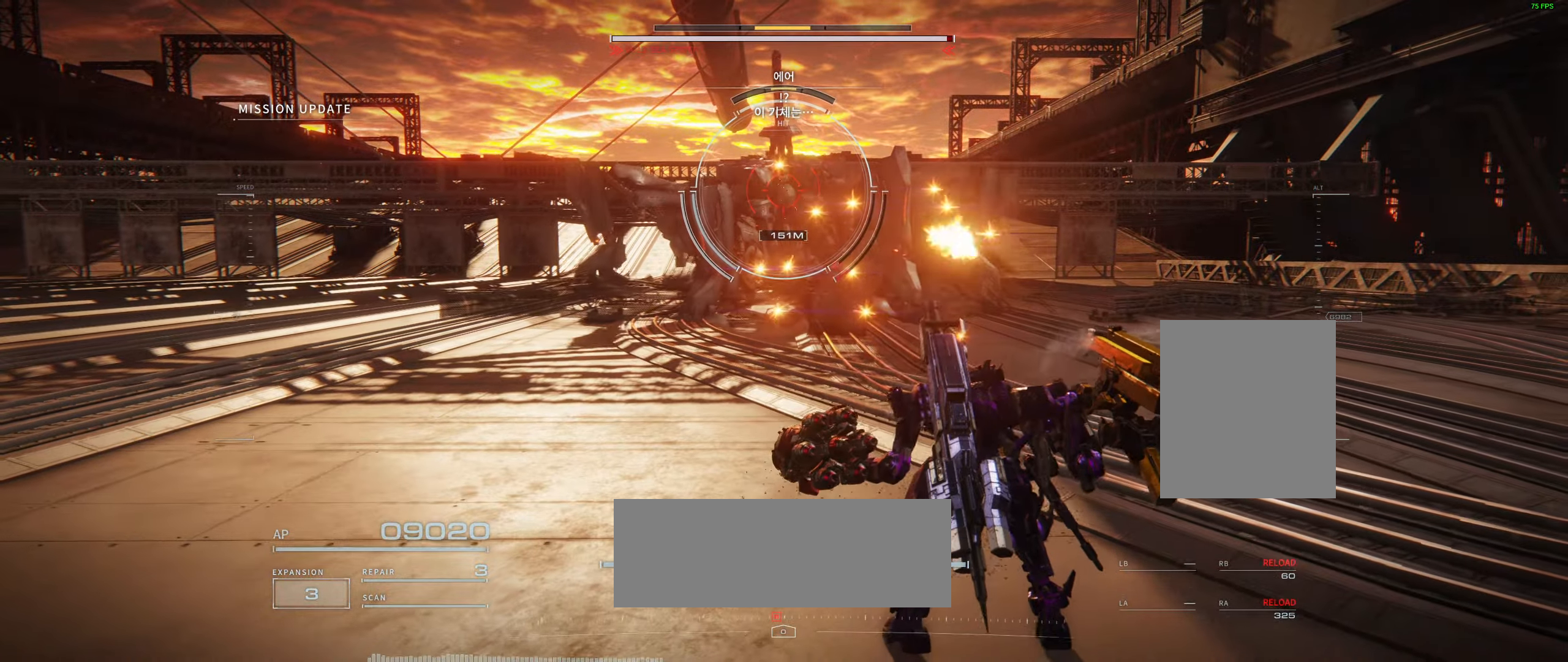
{"dt_ms": 500, "buttons": [], "left_stick": "up", "events": []}
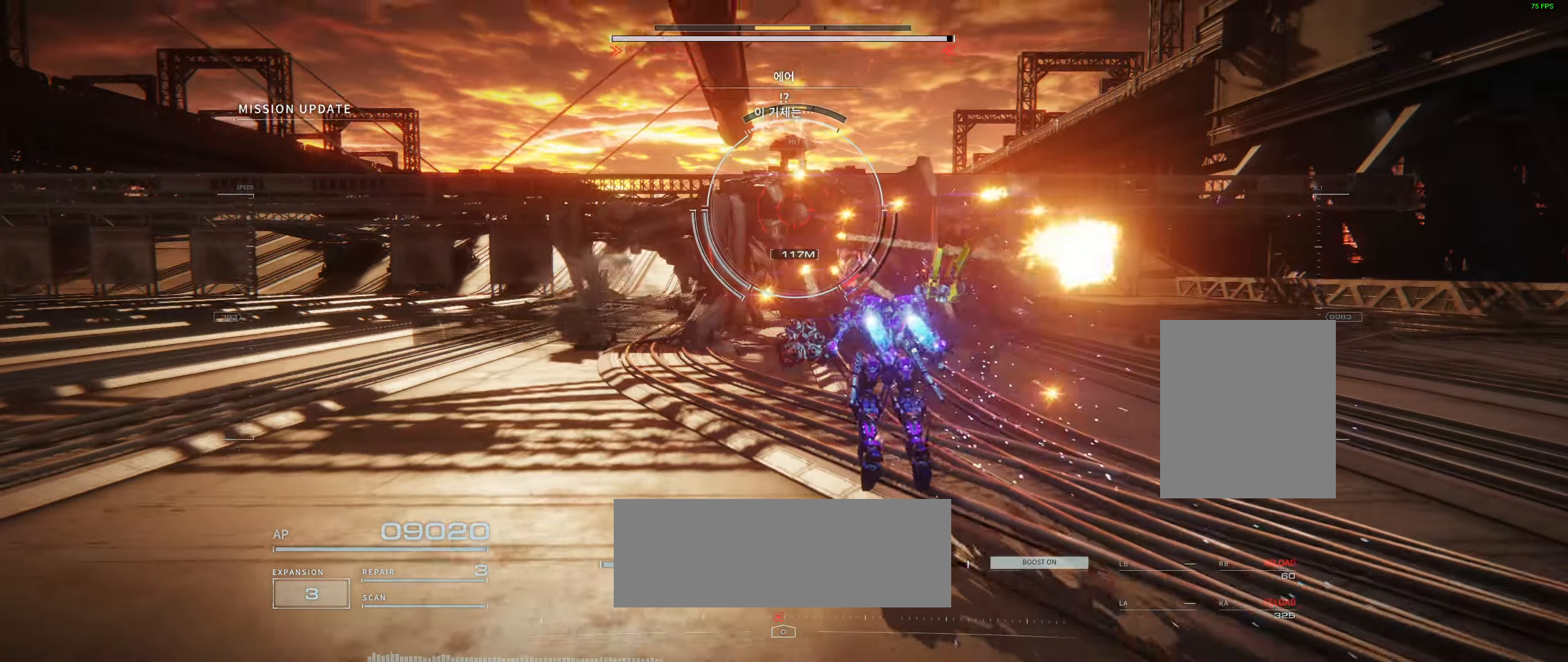
{"dt_ms": 500, "buttons": ["L2"], "left_stick": "up", "events": [[33, "L2", "down"], [366, "L2", "up"], [433, "L2", "down"]]}
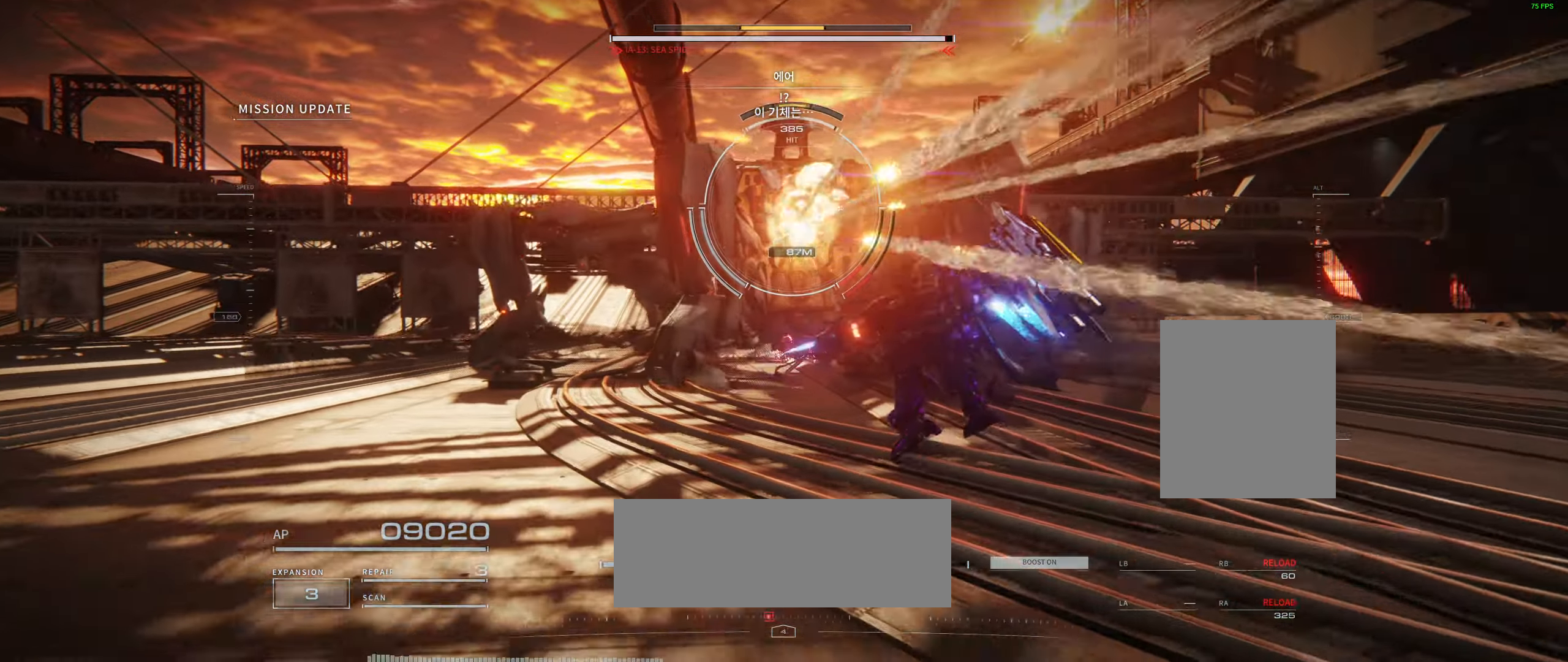
{"dt_ms": 500, "buttons": ["L2"], "left_stick": "up", "events": []}
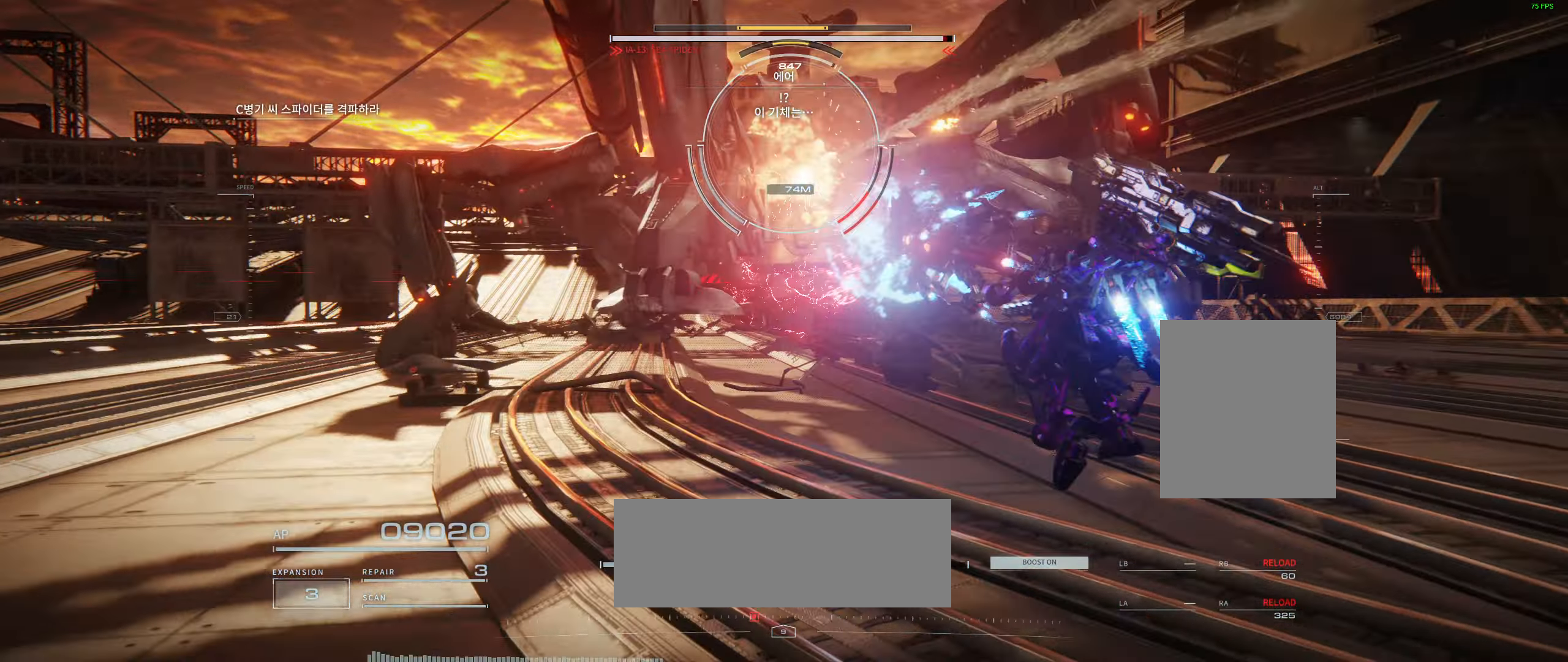
{"dt_ms": 500, "buttons": ["L2"], "left_stick": "up", "events": [[66, "L2", "up"], [150, "L2", "down"], [416, "L2", "up"], [500, "L2", "down"]]}
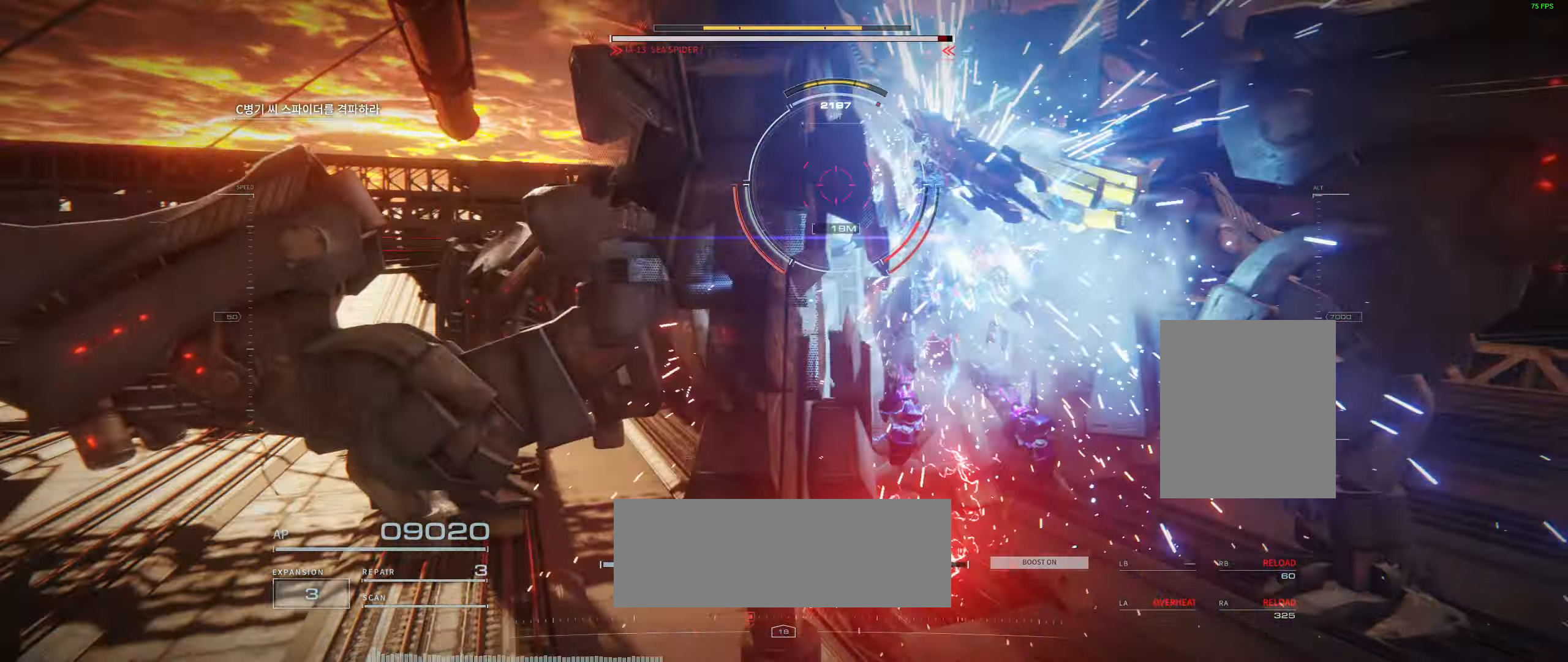
{"dt_ms": 1000, "buttons": [], "left_stick": "up"}